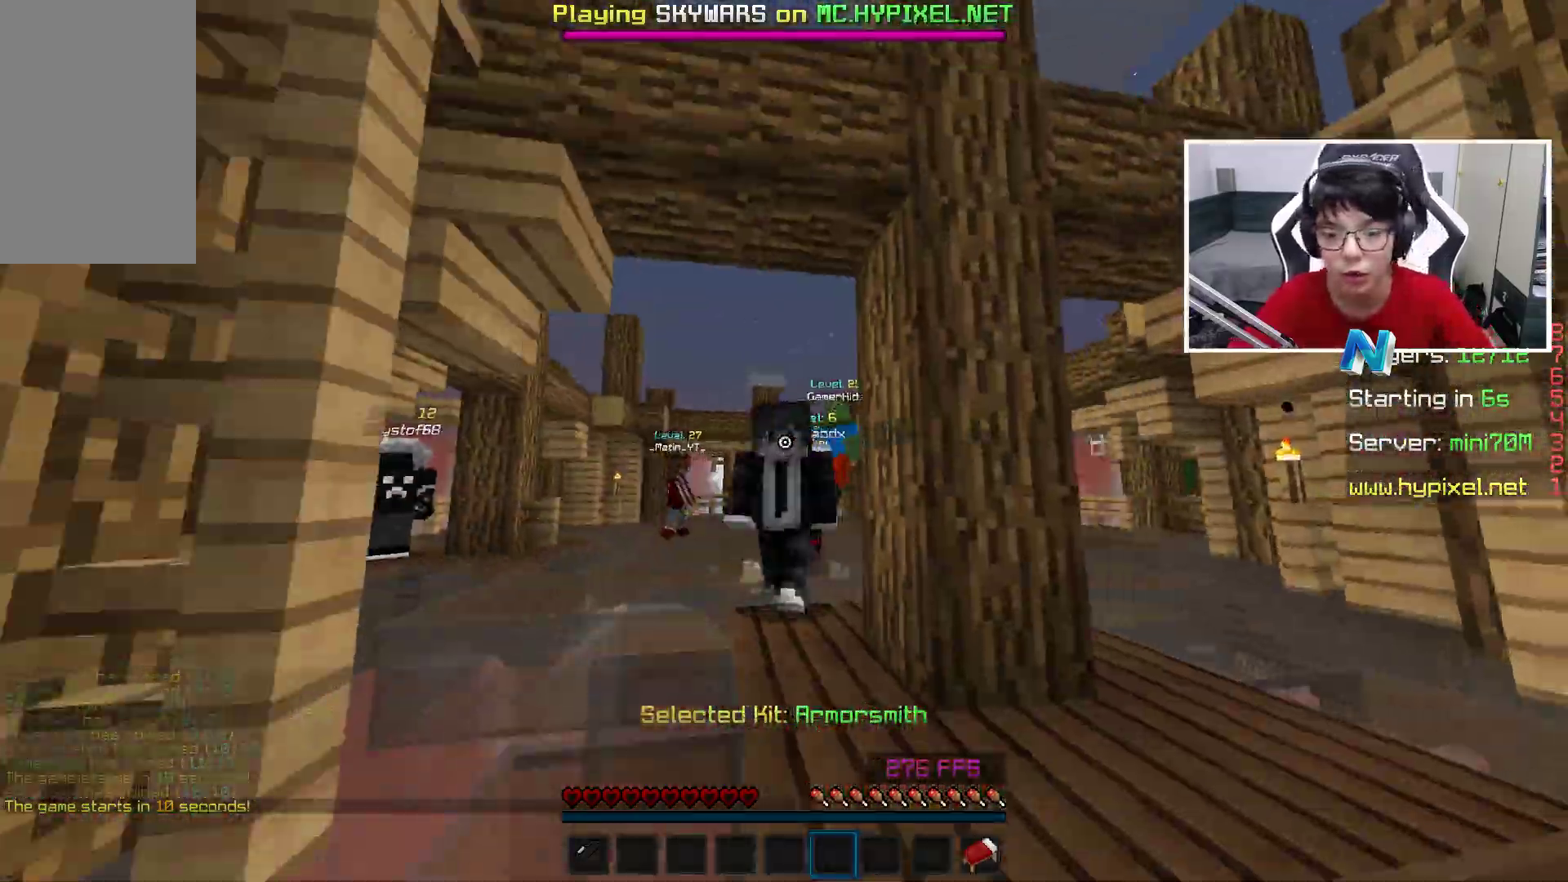
Gameplay with keyboard and mouse; each line is a JSON object with the keys and mouse buttons held at the frame after it. "events" lists presses ("down") and releases ("up") of "a", "d", "s", "space", "w", "mouse_left" and "mouse_right" between this image and that frame as [ms after this image, input, new state], when the widget could be followed in between. "mouse_left", "mouse_right" = the "left", "right" buttons of the "mouse" list. No other keys are recorded. Fast repeated clicks can show as one long hold. Mouse movement is not recorded.
{"keys": ["space", "w"], "mouse": [], "events": [[117, "space", "down"]]}
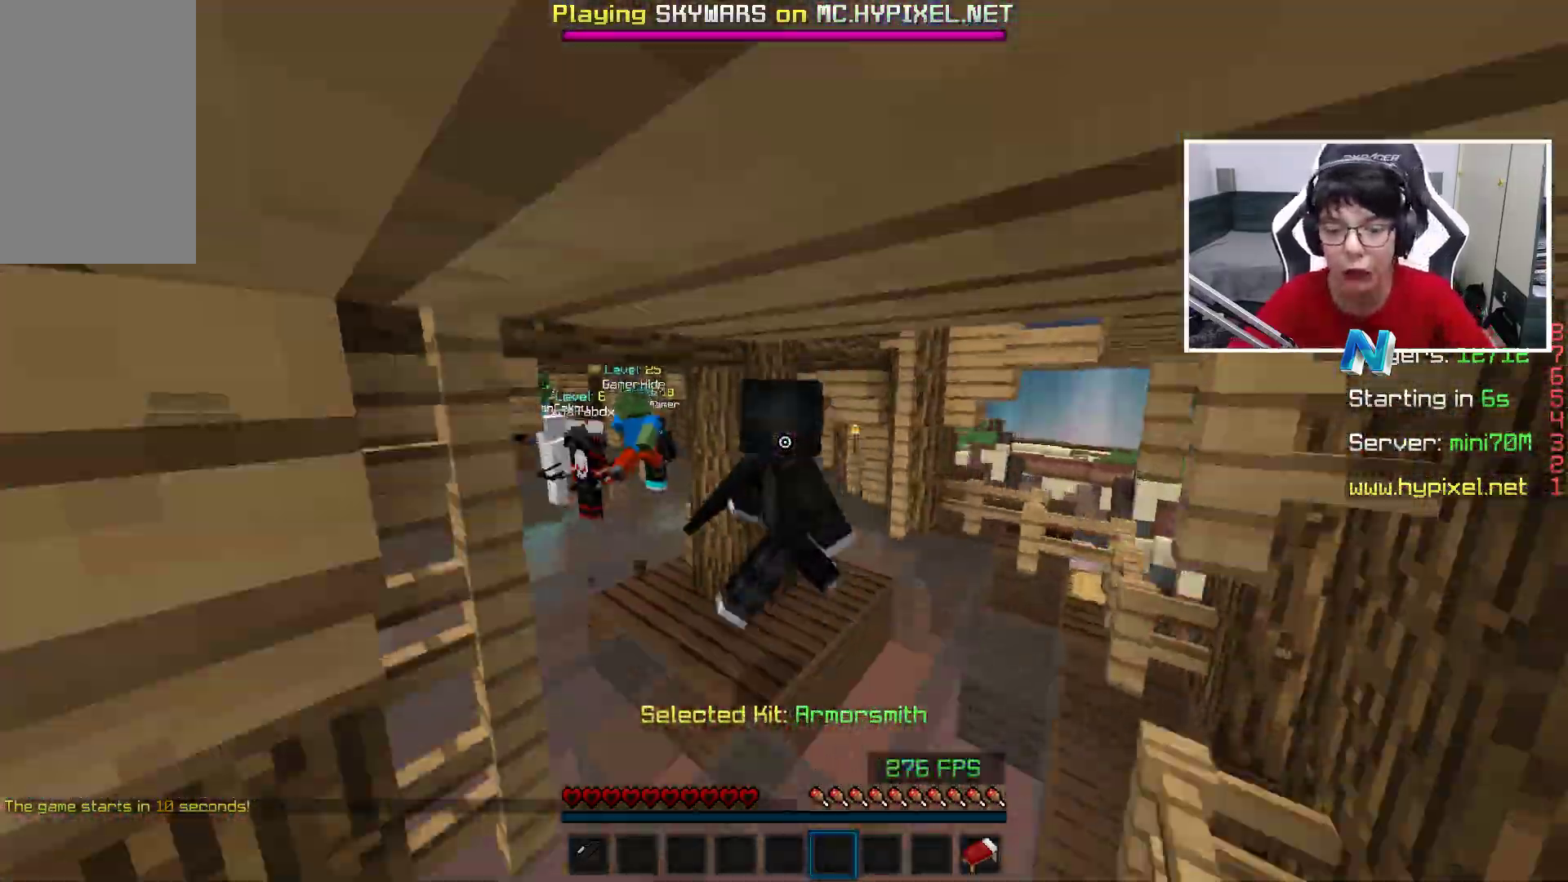
{"keys": ["space", "w"], "mouse": [], "events": []}
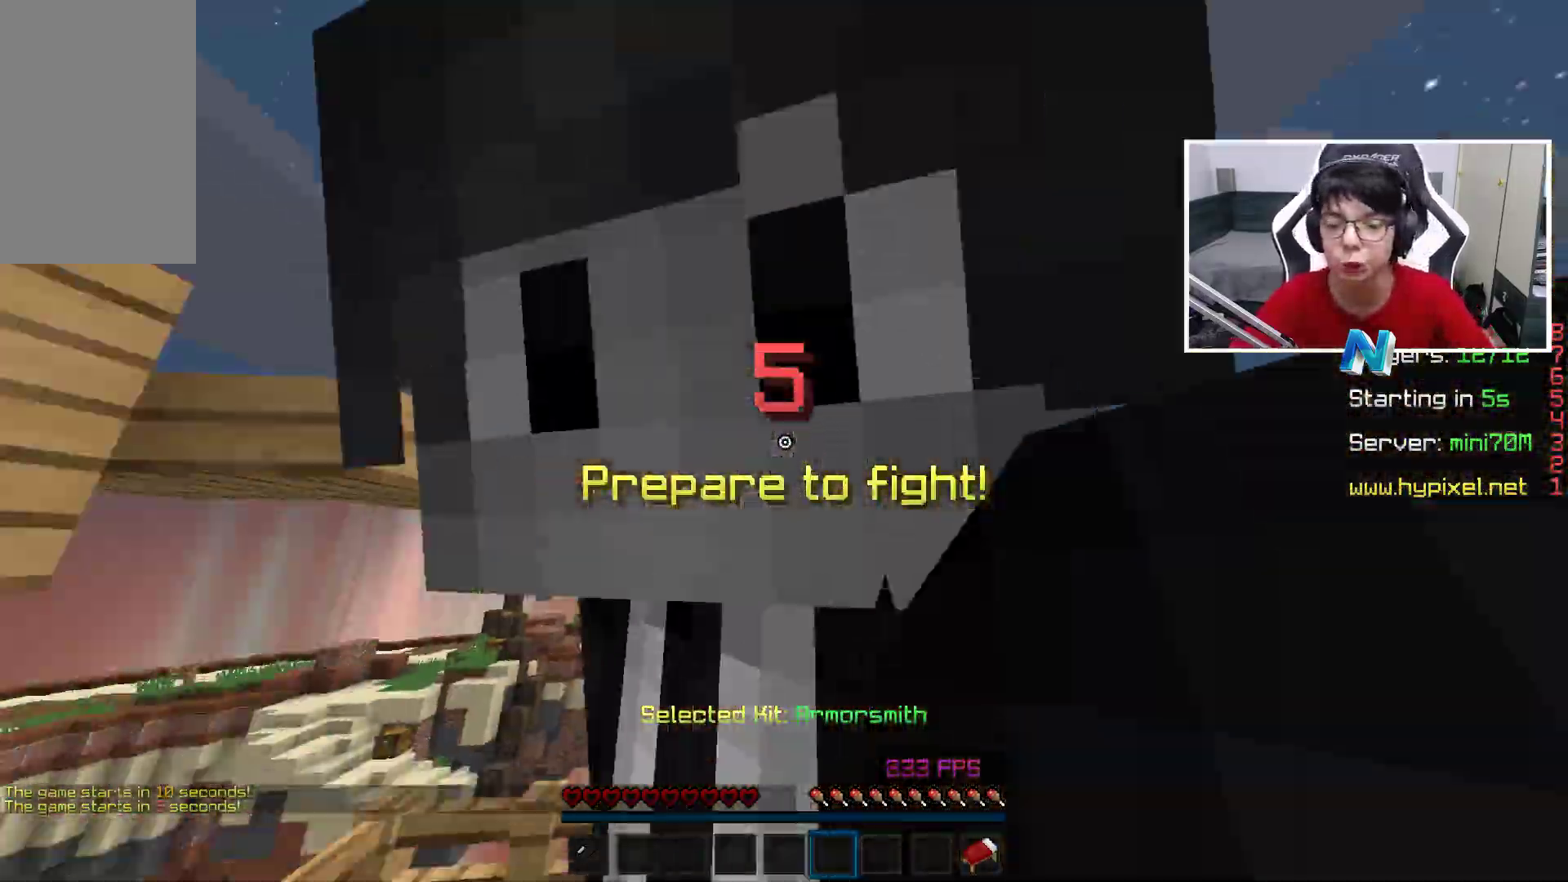
{"keys": ["space", "w"], "mouse": [], "events": []}
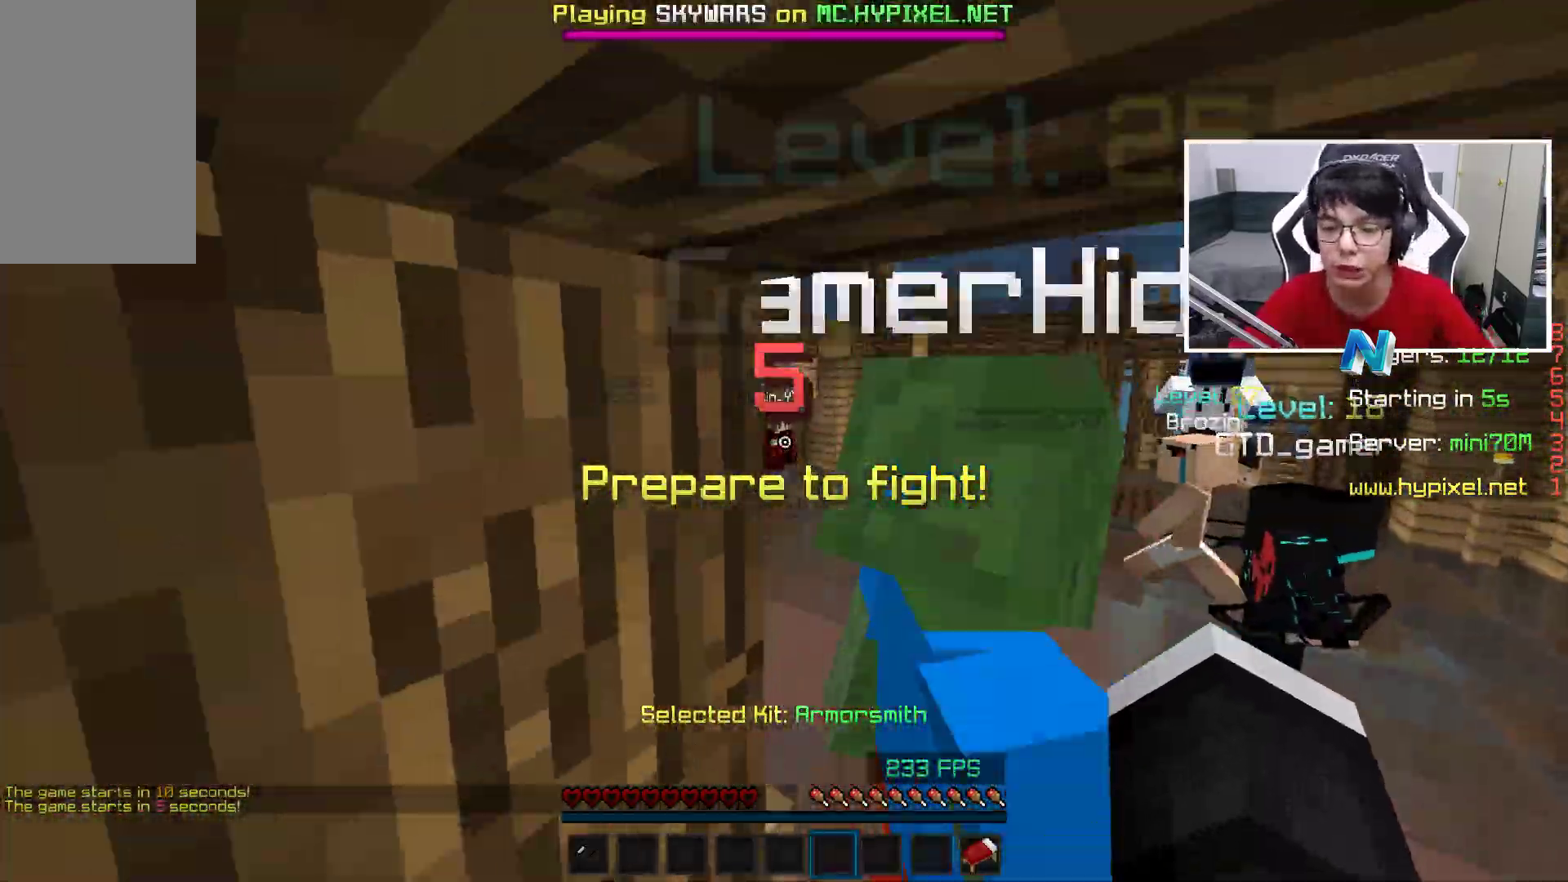
{"keys": ["space", "w"], "mouse": [], "events": []}
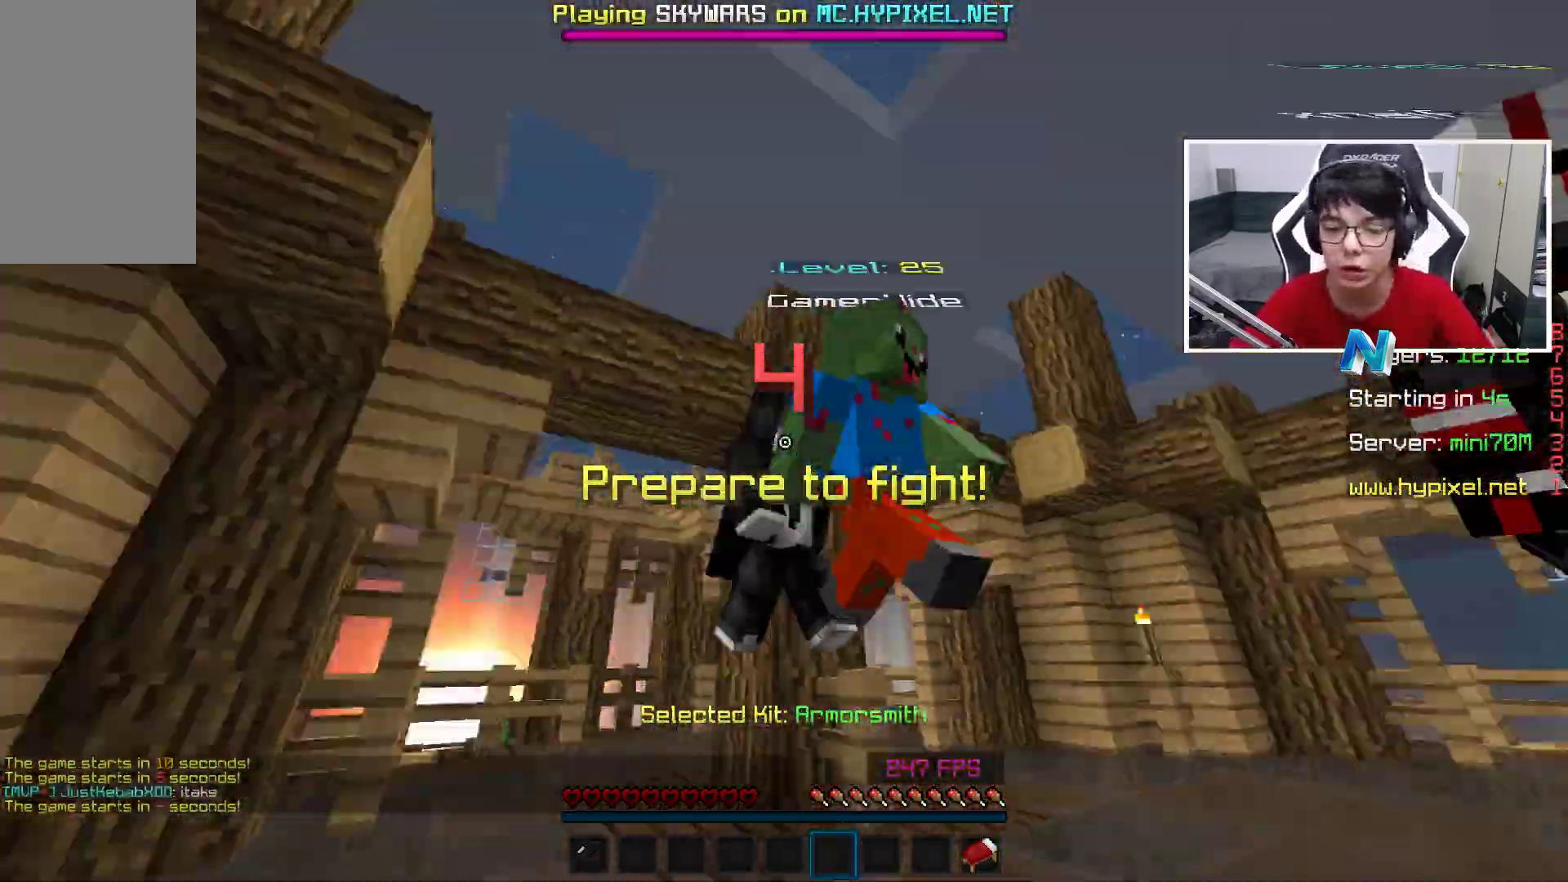
{"keys": ["w"], "mouse": [], "events": [[233, "space", "up"]]}
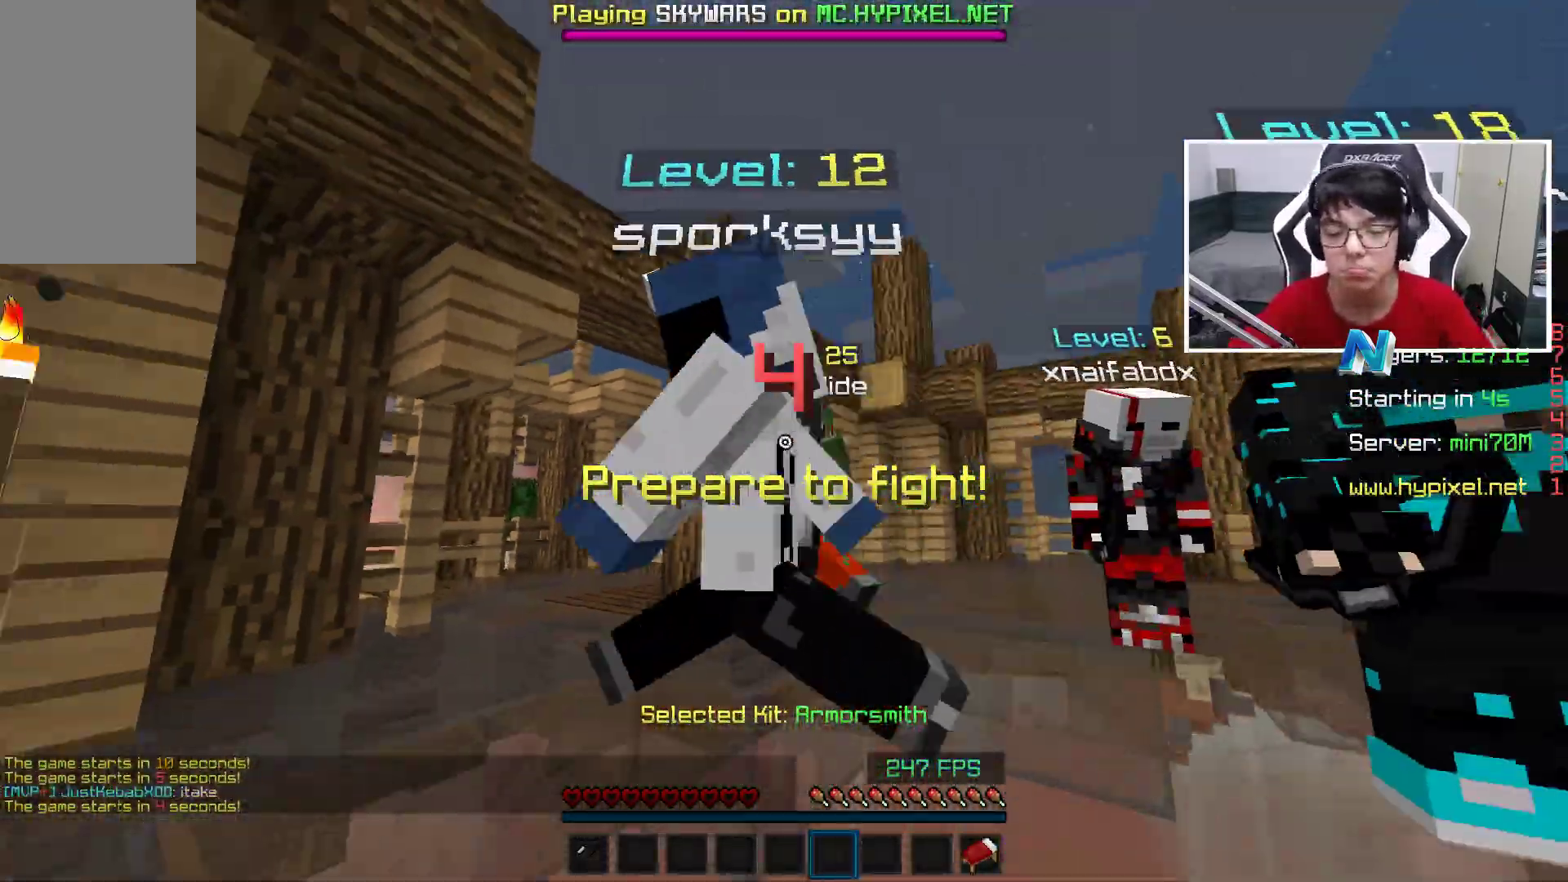
{"keys": ["w"], "mouse": [], "events": []}
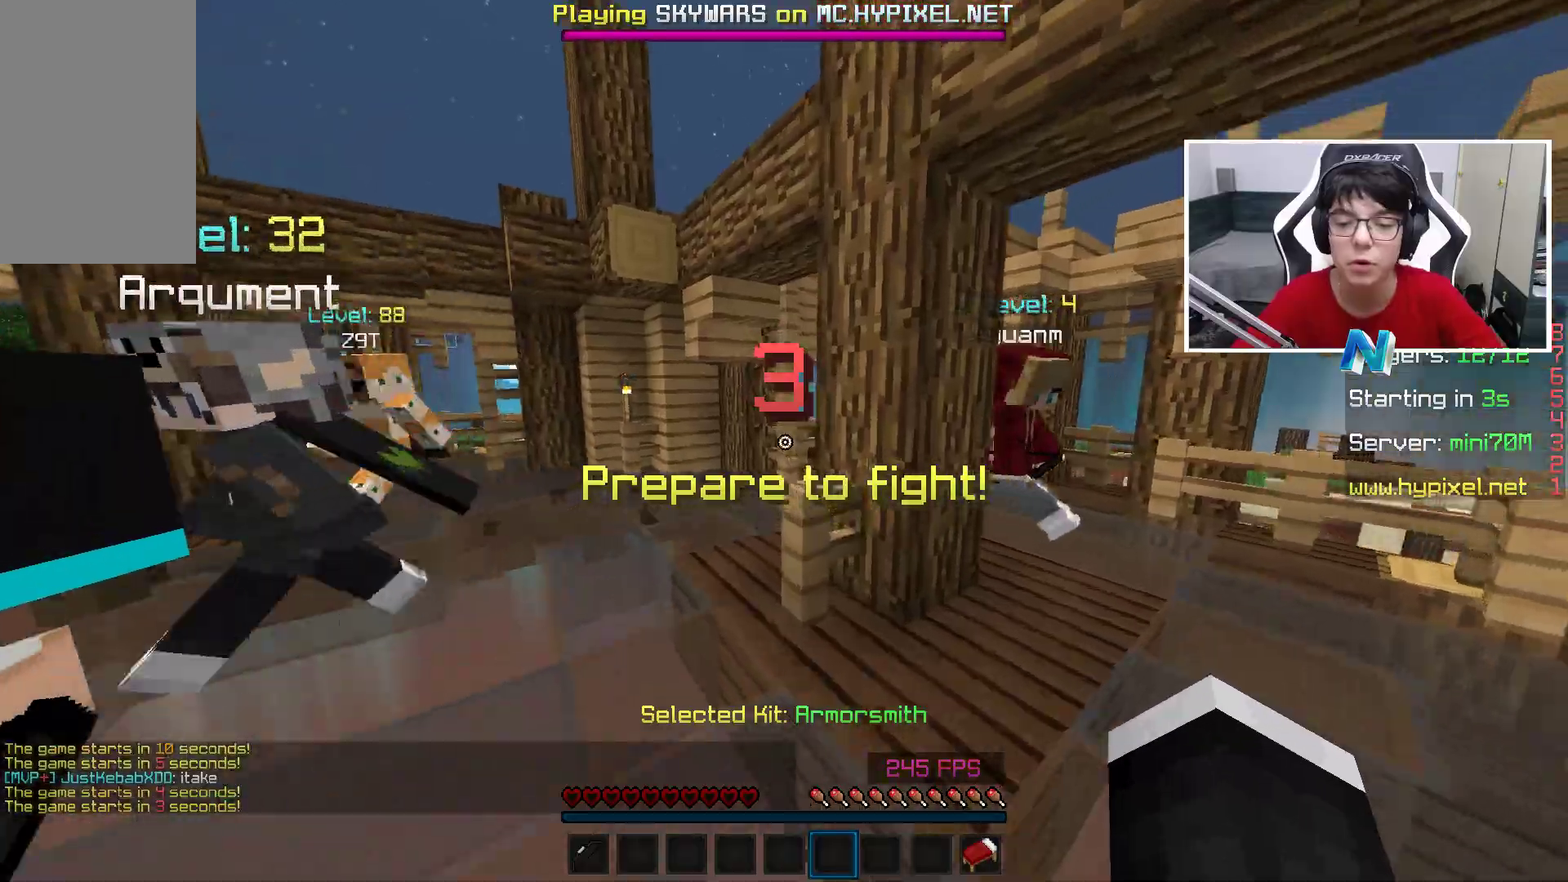
{"keys": ["a", "w"], "mouse": ["left"], "events": [[250, "a", "down"], [450, "mouse_left", "down"]]}
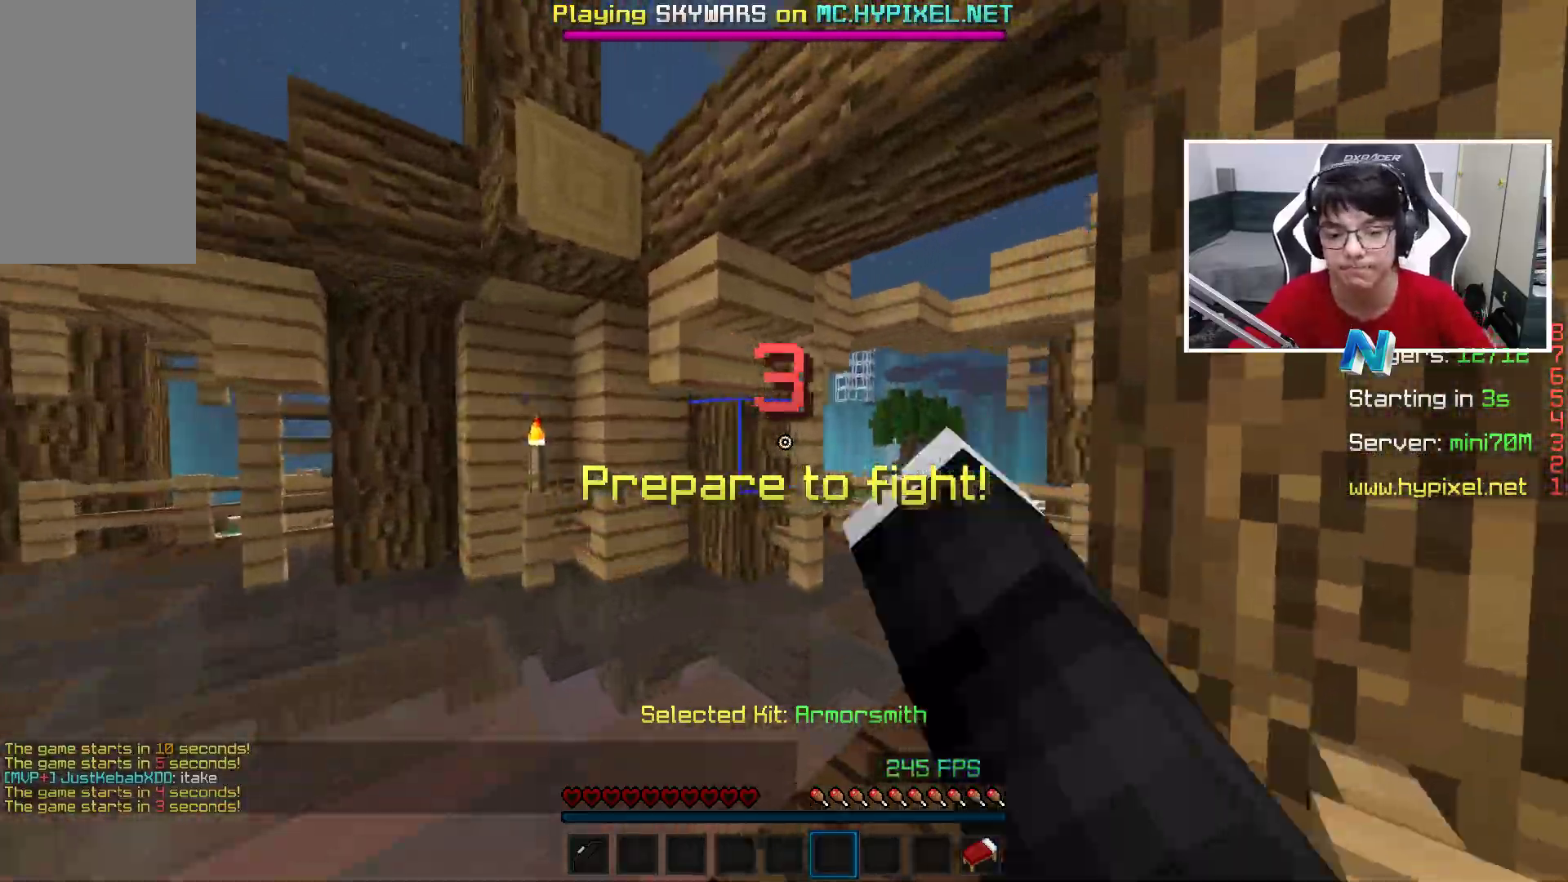
{"keys": ["a", "w"], "mouse": ["left"], "events": []}
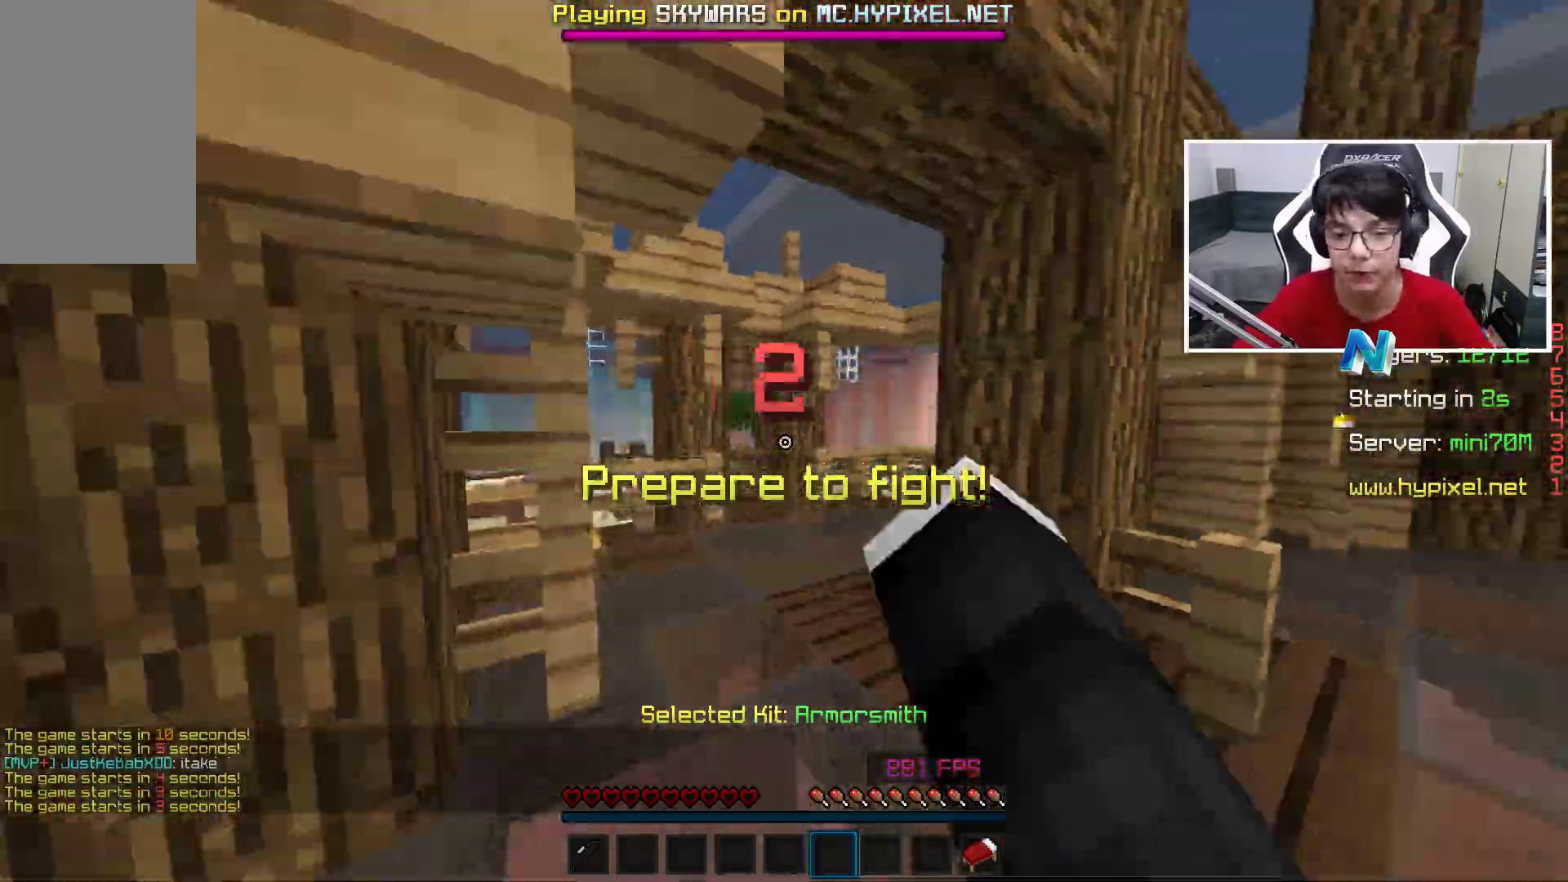
{"keys": ["w"], "mouse": ["left"], "events": [[150, "space", "down"], [200, "a", "up"], [300, "space", "up"], [350, "space", "down"], [450, "space", "up"]]}
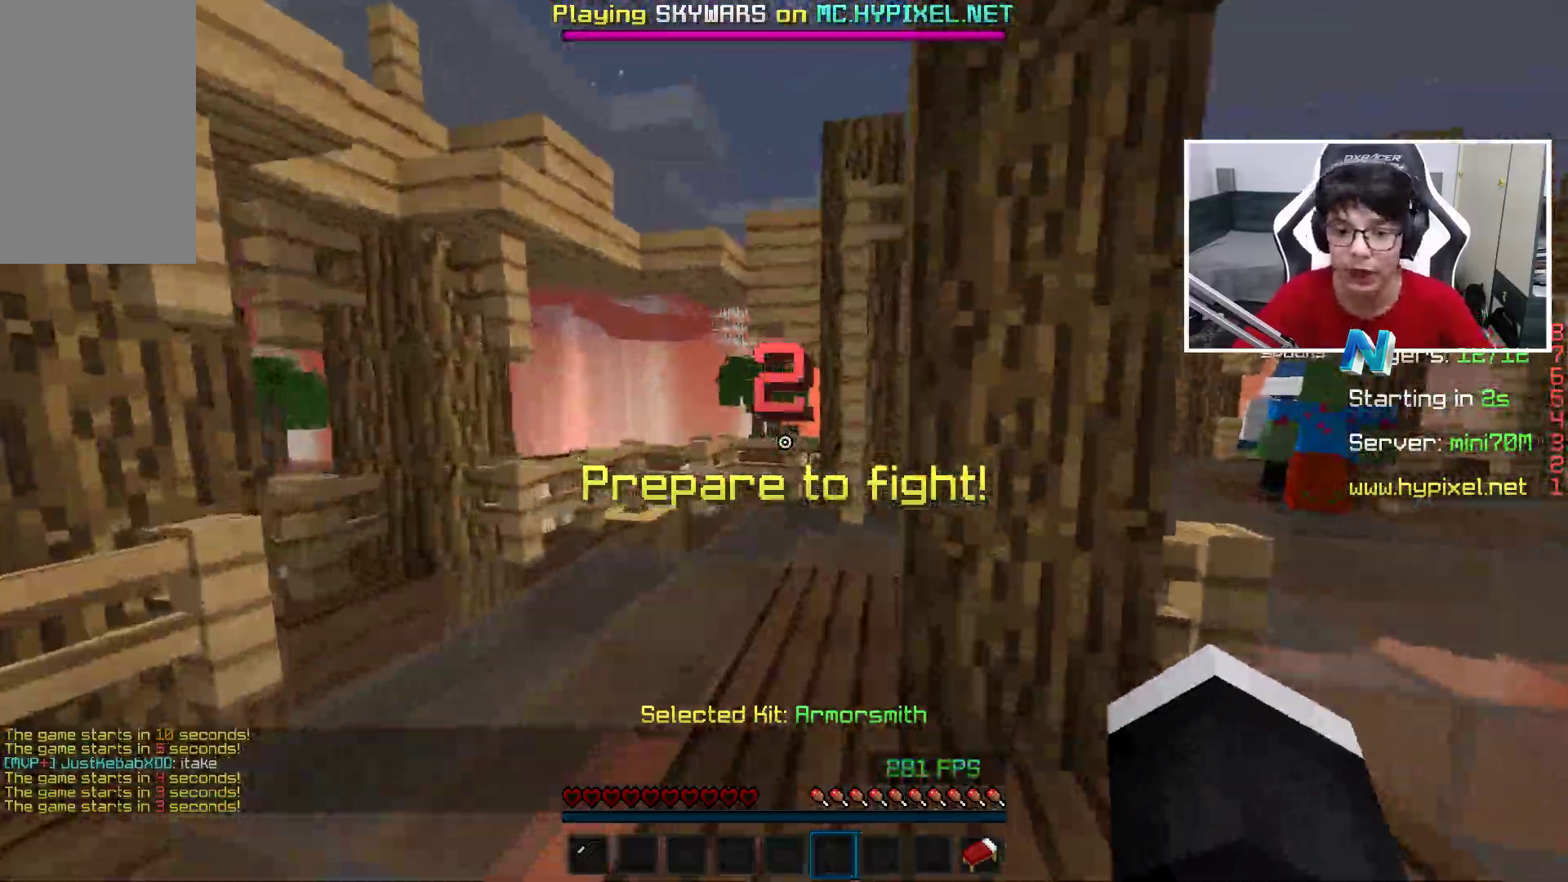
{"keys": ["space", "w"], "mouse": ["left"], "events": [[100, "a", "down"], [350, "a", "up"], [467, "space", "down"]]}
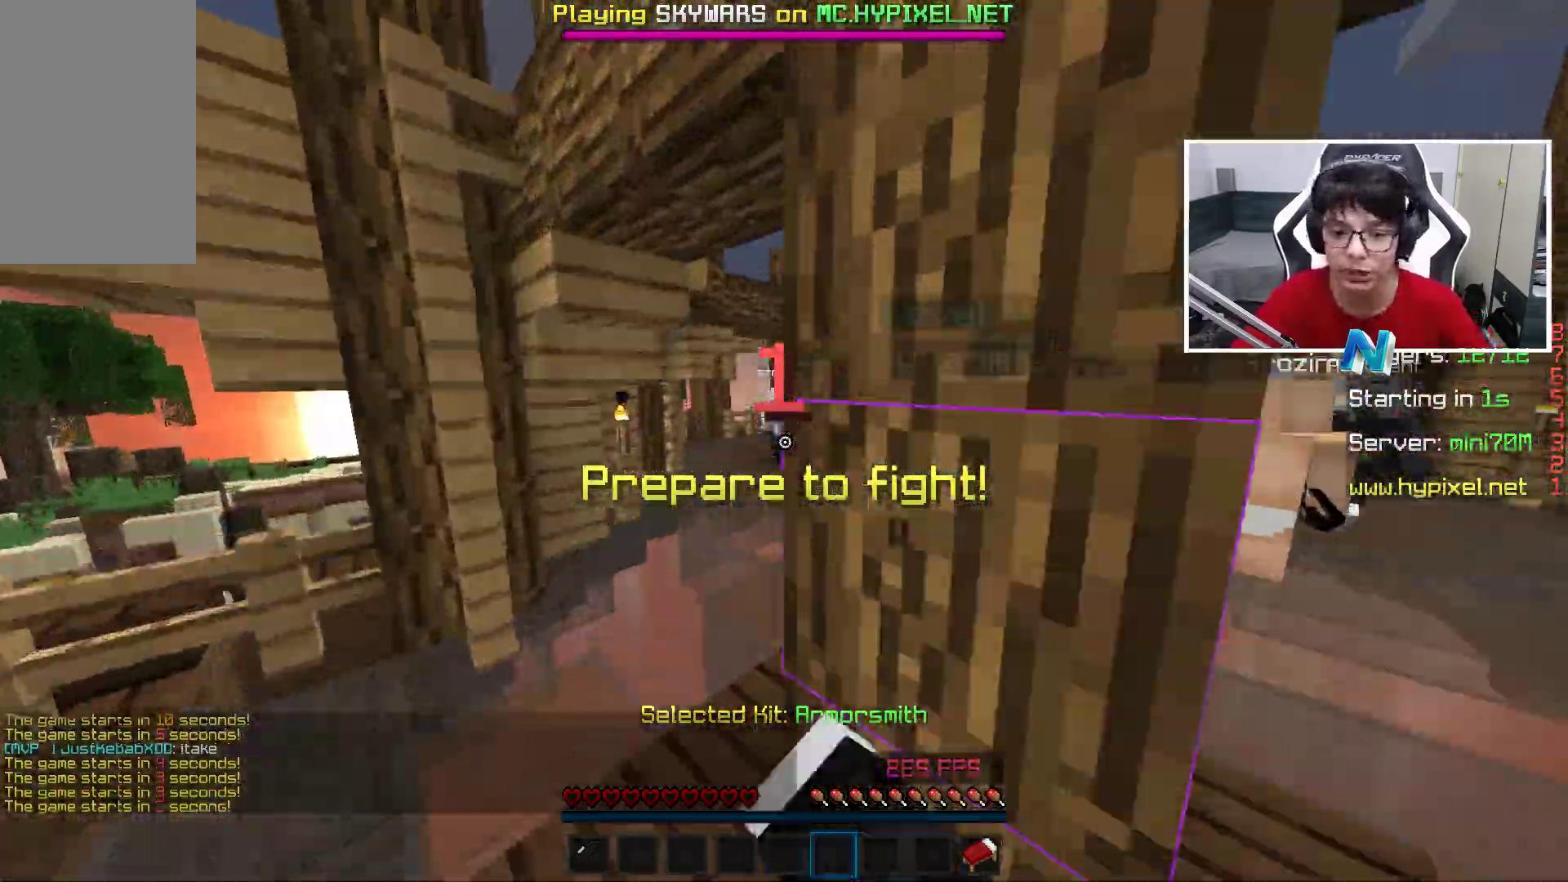
{"keys": ["w"], "mouse": ["left"], "events": [[50, "a", "down"], [167, "space", "up"], [267, "a", "up"]]}
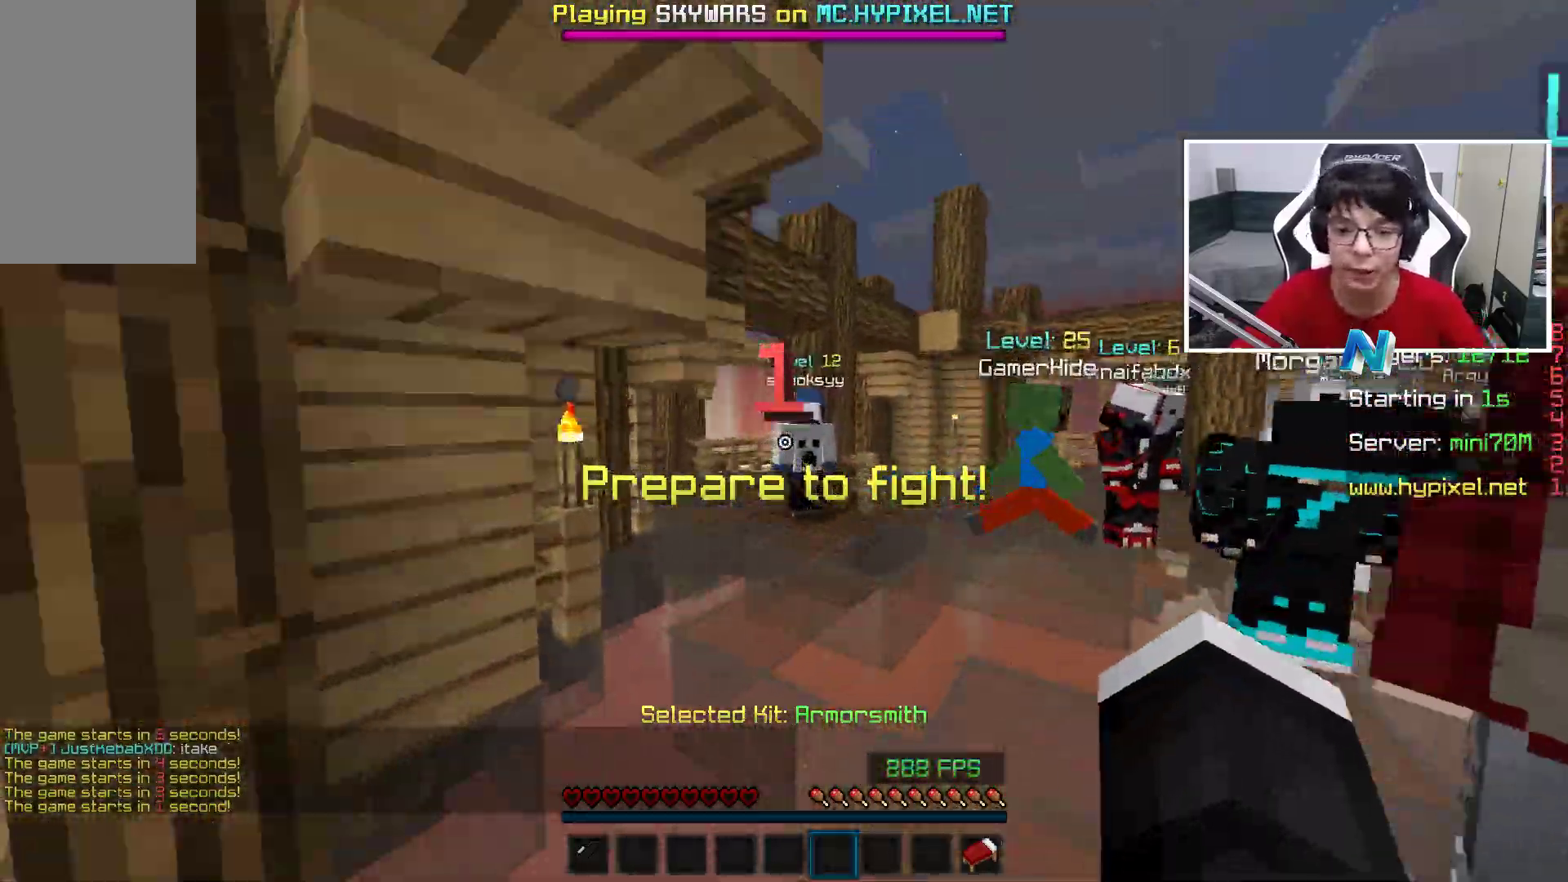
{"keys": ["w"], "mouse": [], "events": [[117, "space", "down"], [217, "mouse_left", "up"], [217, "space", "up"], [267, "space", "down"], [367, "space", "up"]]}
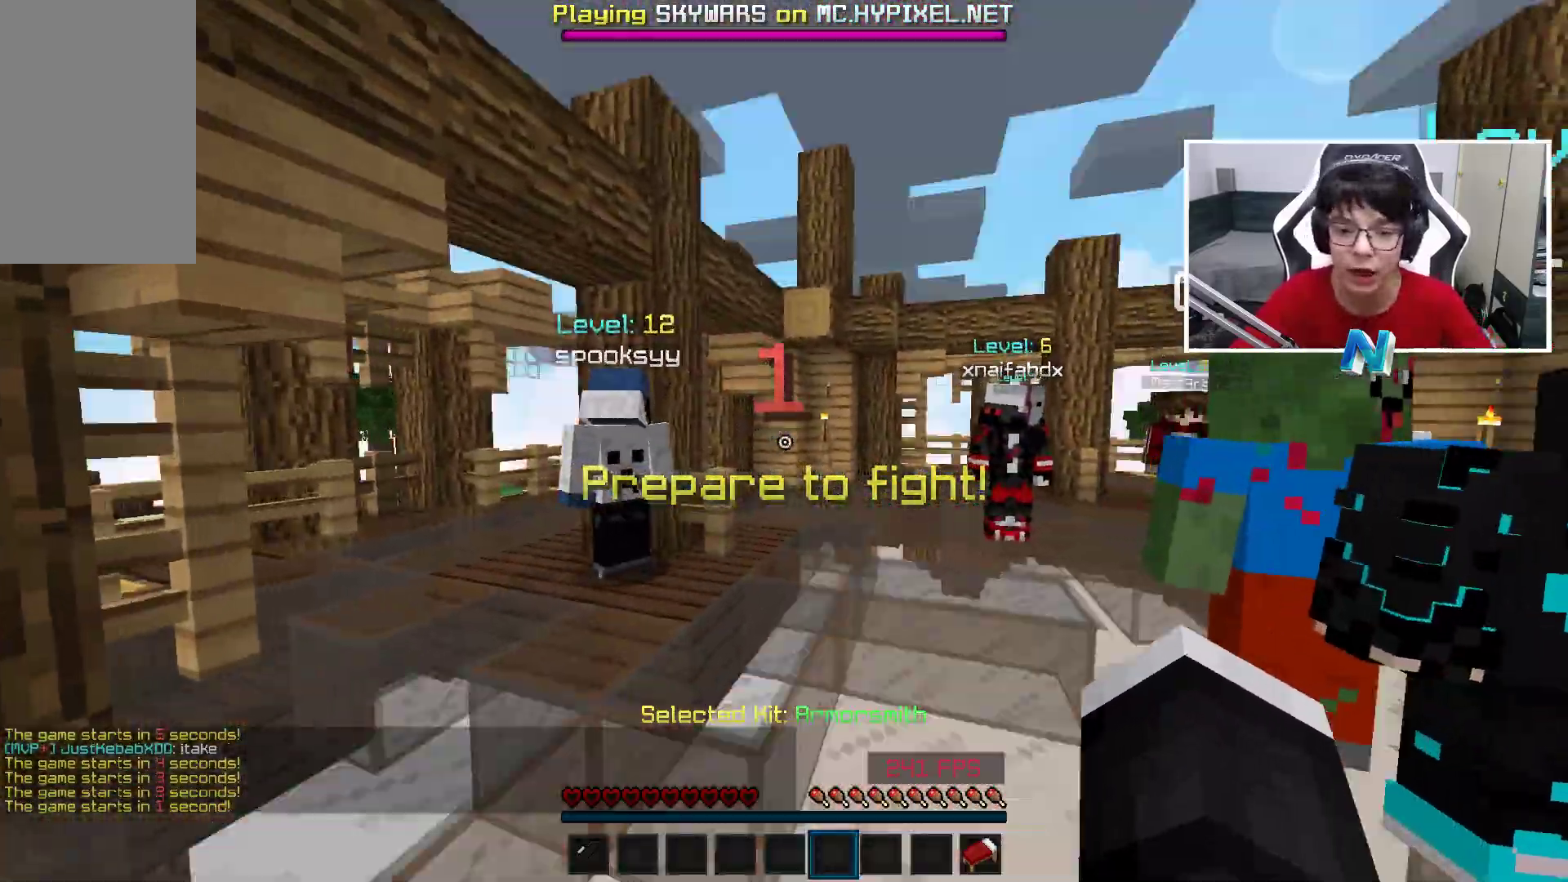
{"keys": ["w"], "mouse": [], "events": [[17, "space", "down"], [167, "space", "up"]]}
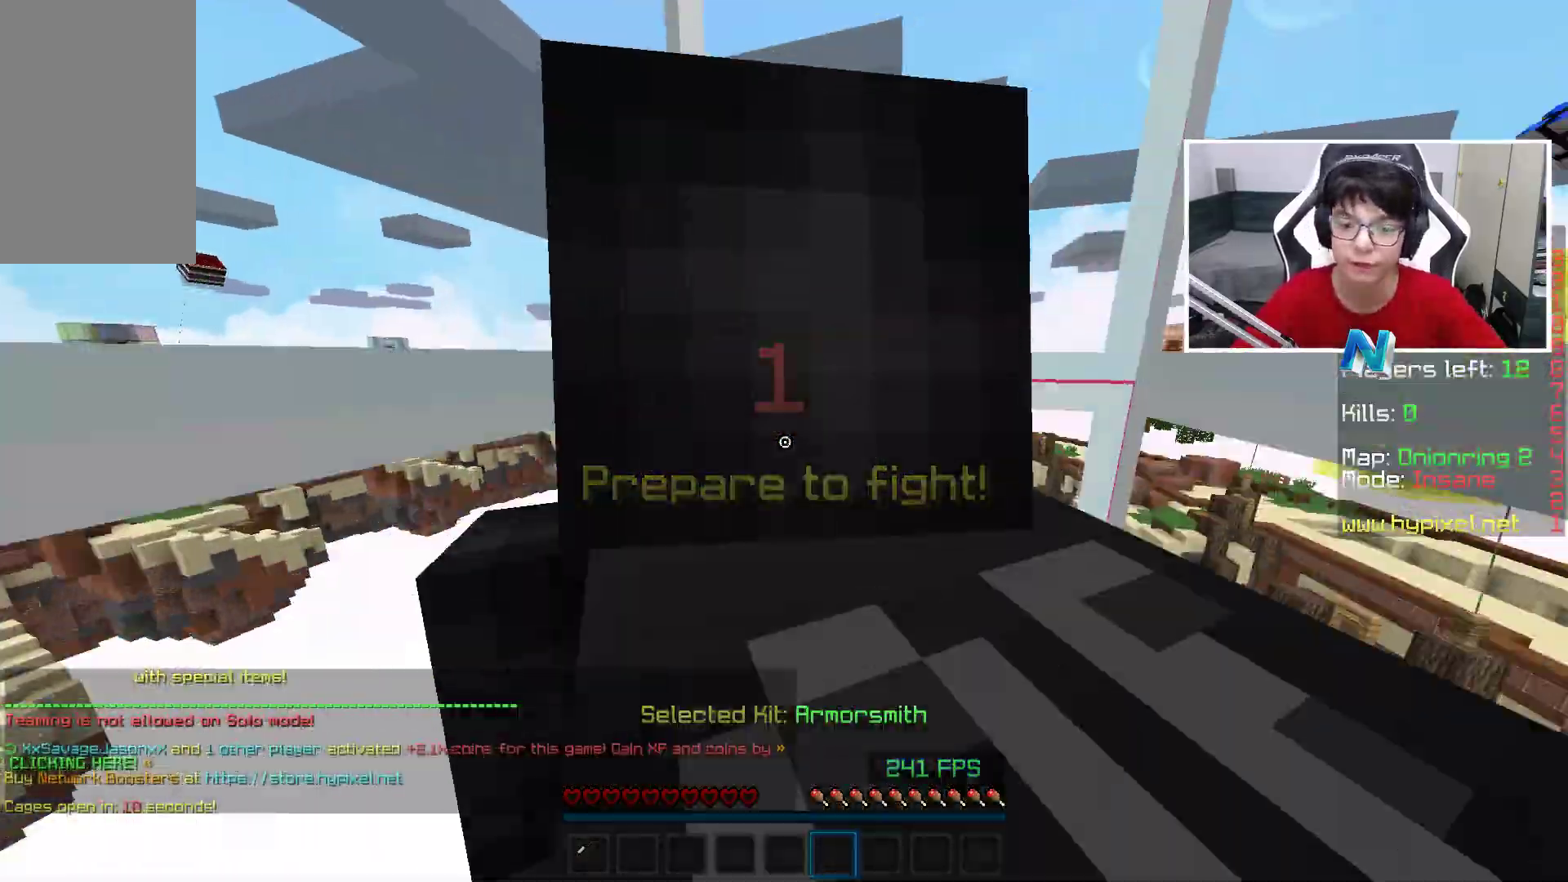
{"keys": ["w"], "mouse": [], "events": []}
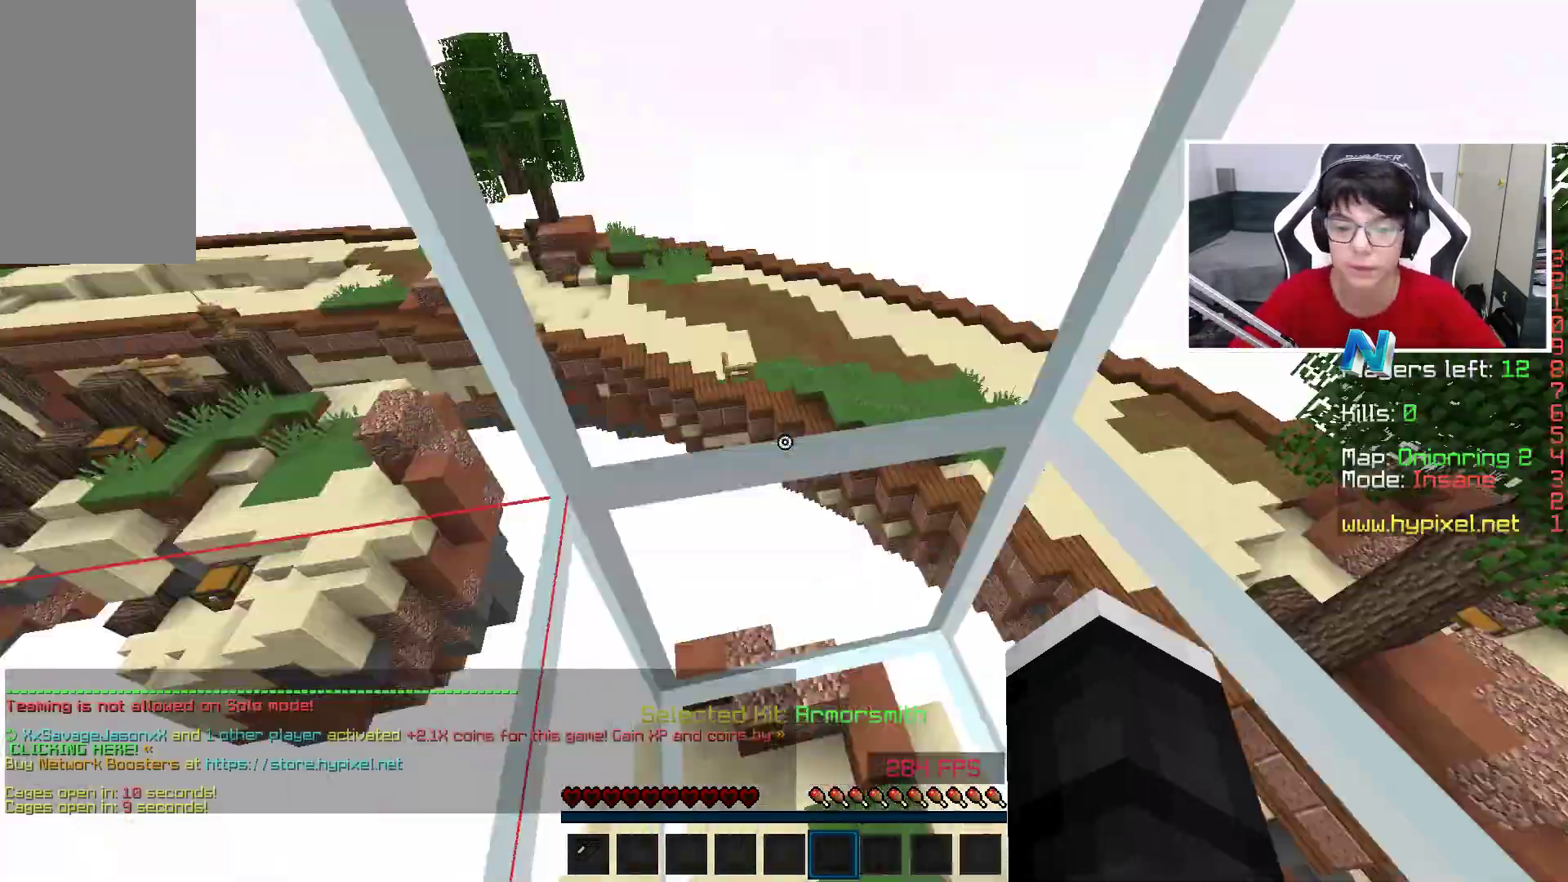
{"keys": ["d", "w"], "mouse": ["left"], "events": [[67, "space", "down"], [217, "mouse_left", "down"], [317, "d", "down"], [317, "space", "up"], [367, "mouse_left", "up"], [467, "mouse_left", "down"]]}
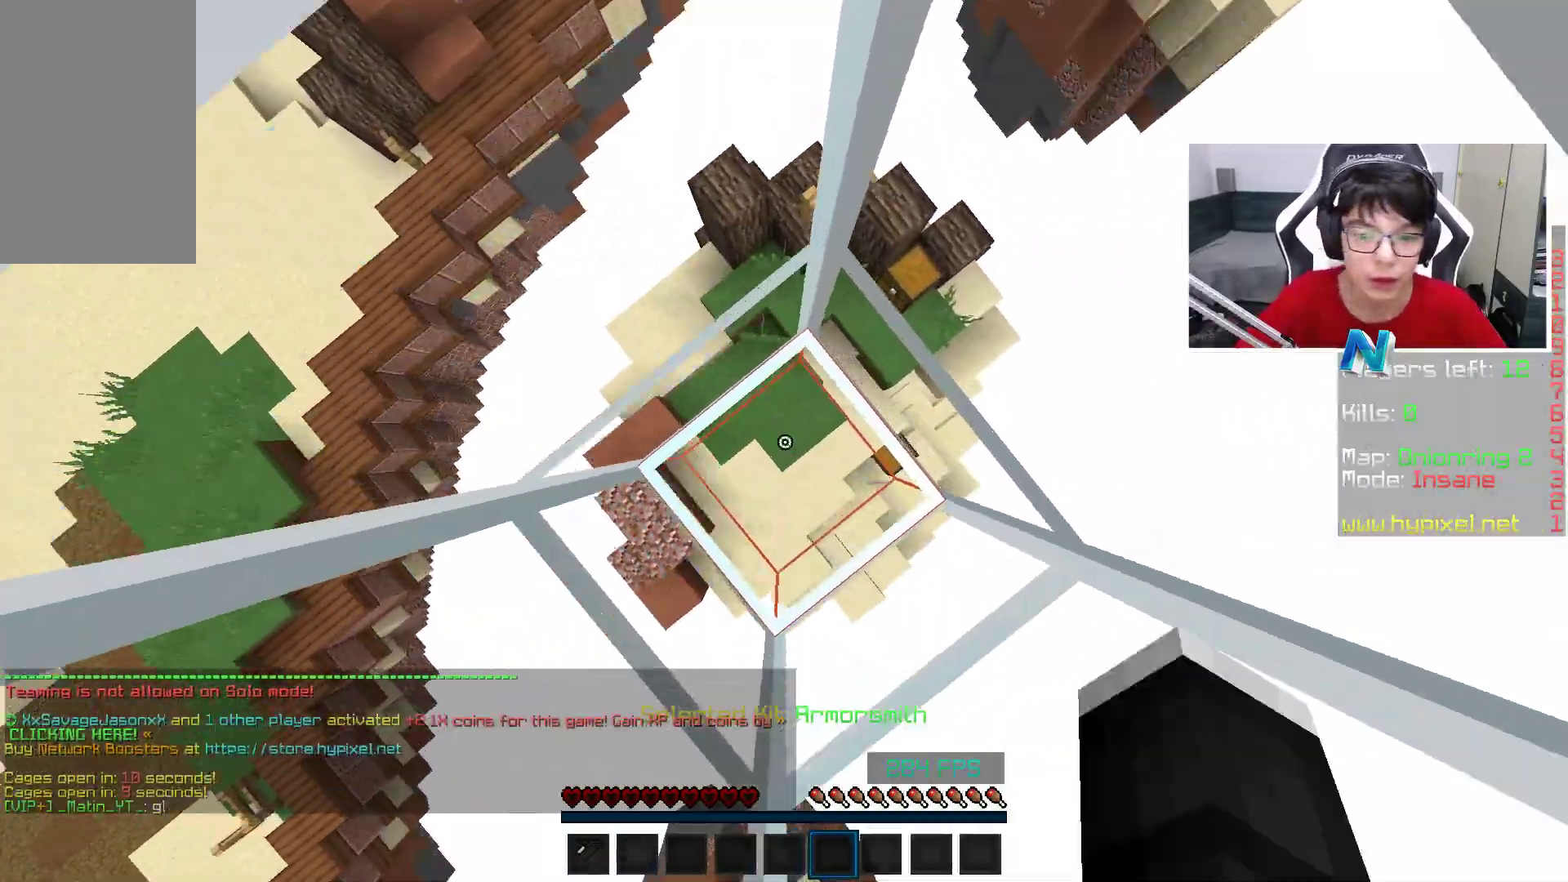
{"keys": [], "mouse": ["left"], "events": [[17, "d", "up"], [167, "mouse_left", "up"], [200, "mouse_left", "down"], [417, "mouse_left", "up"], [467, "mouse_left", "down"], [467, "w", "up"]]}
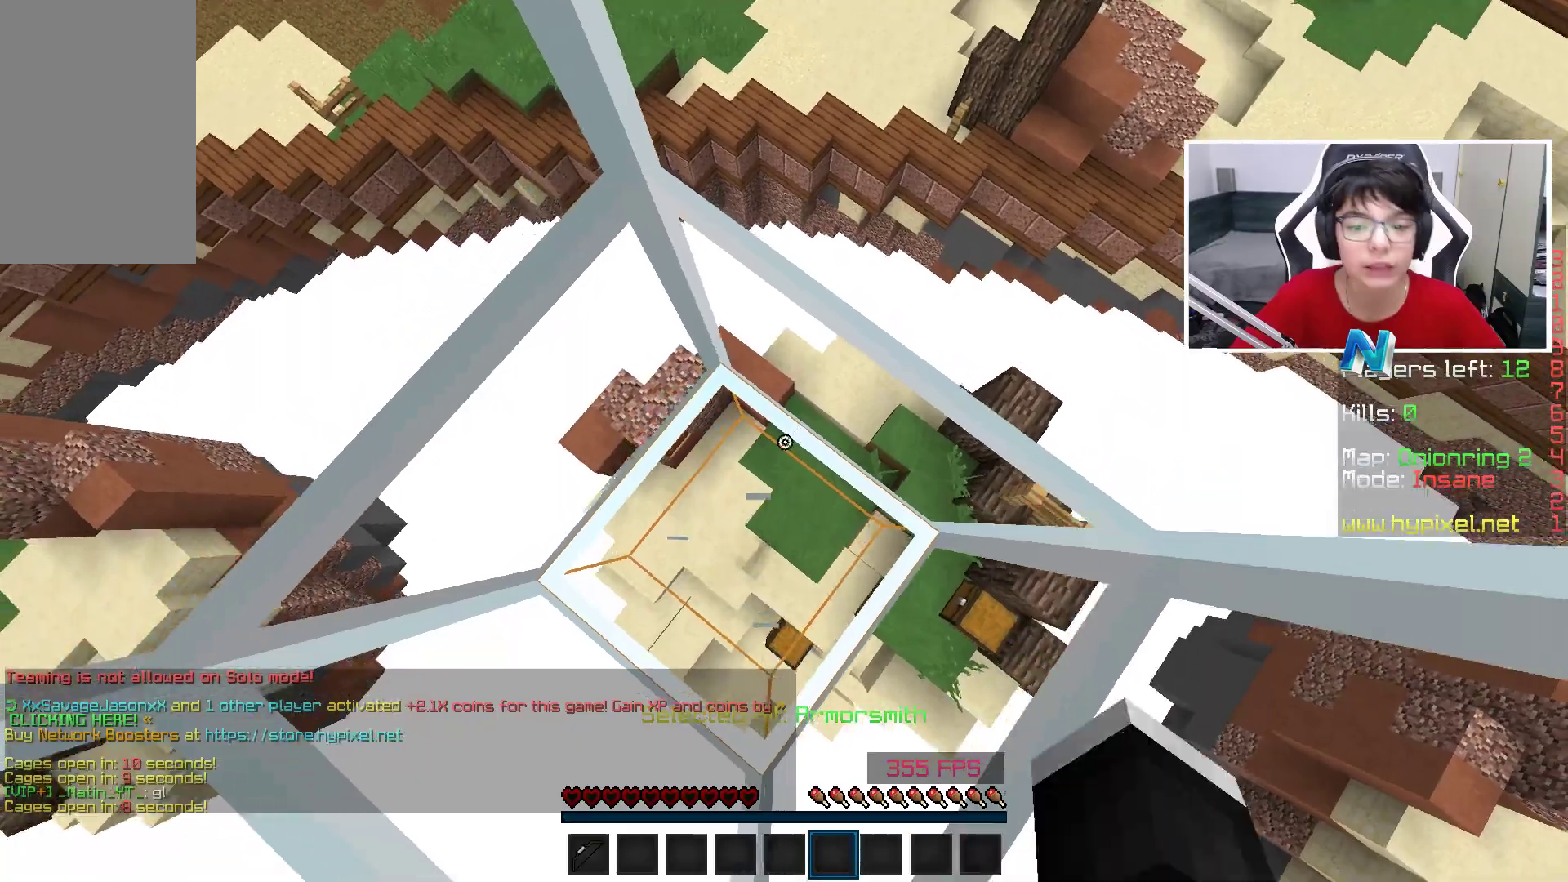
{"keys": [], "mouse": ["left"], "events": [[117, "mouse_left", "up"], [217, "mouse_left", "down"], [317, "mouse_left", "up"], [417, "mouse_left", "down"]]}
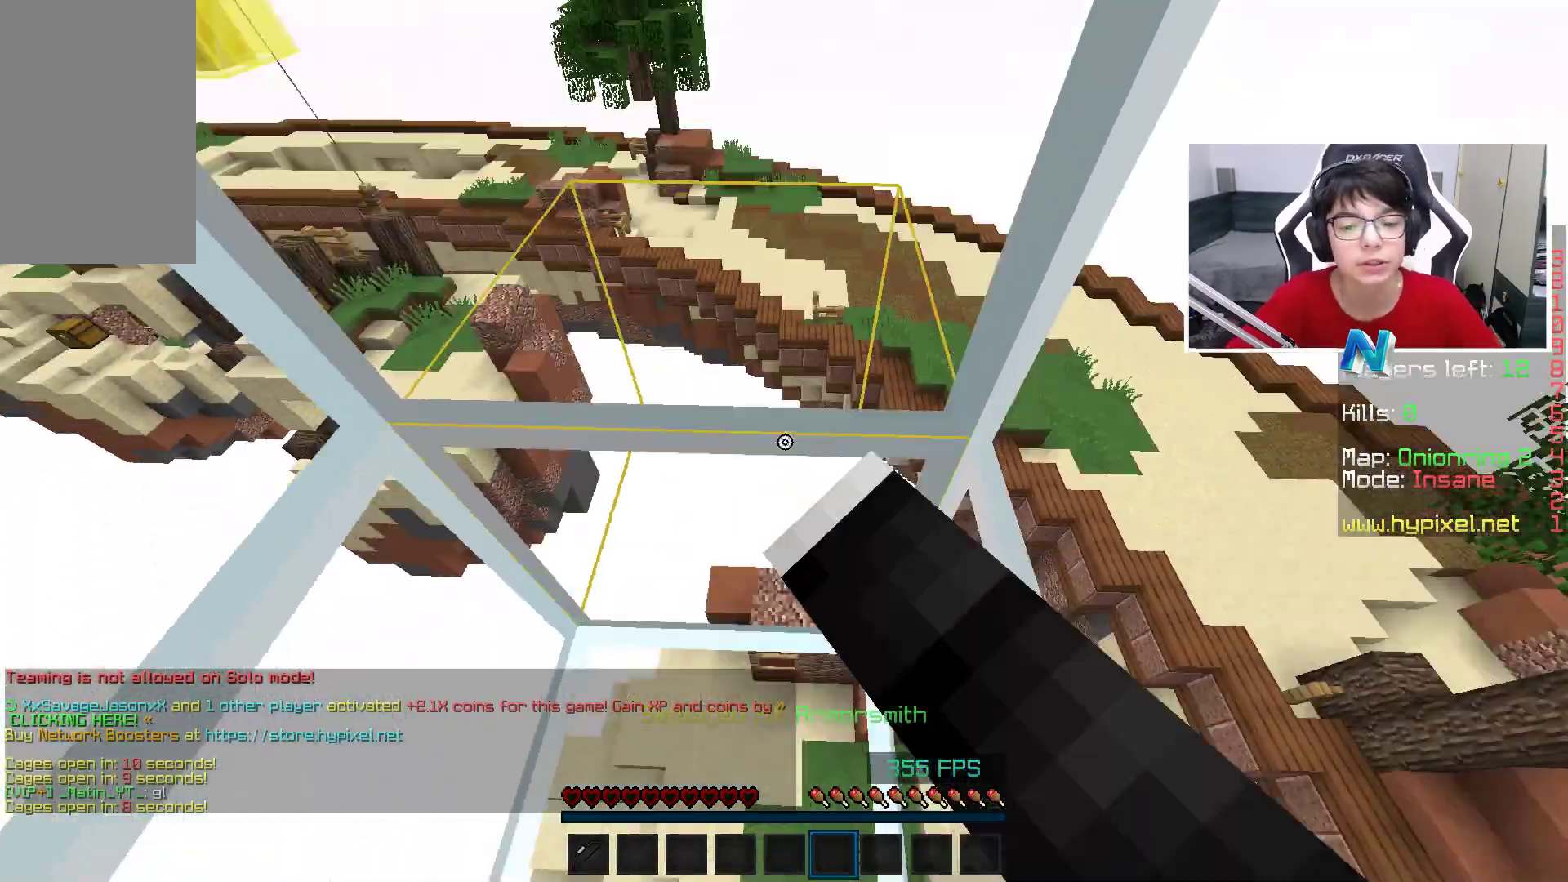
{"keys": [], "mouse": ["right"], "events": [[17, "mouse_left", "up"], [100, "mouse_right", "down"], [117, "a", "down"], [117, "mouse_left", "down"], [233, "mouse_left", "up"], [333, "mouse_left", "down"], [467, "a", "up"], [467, "mouse_left", "up"]]}